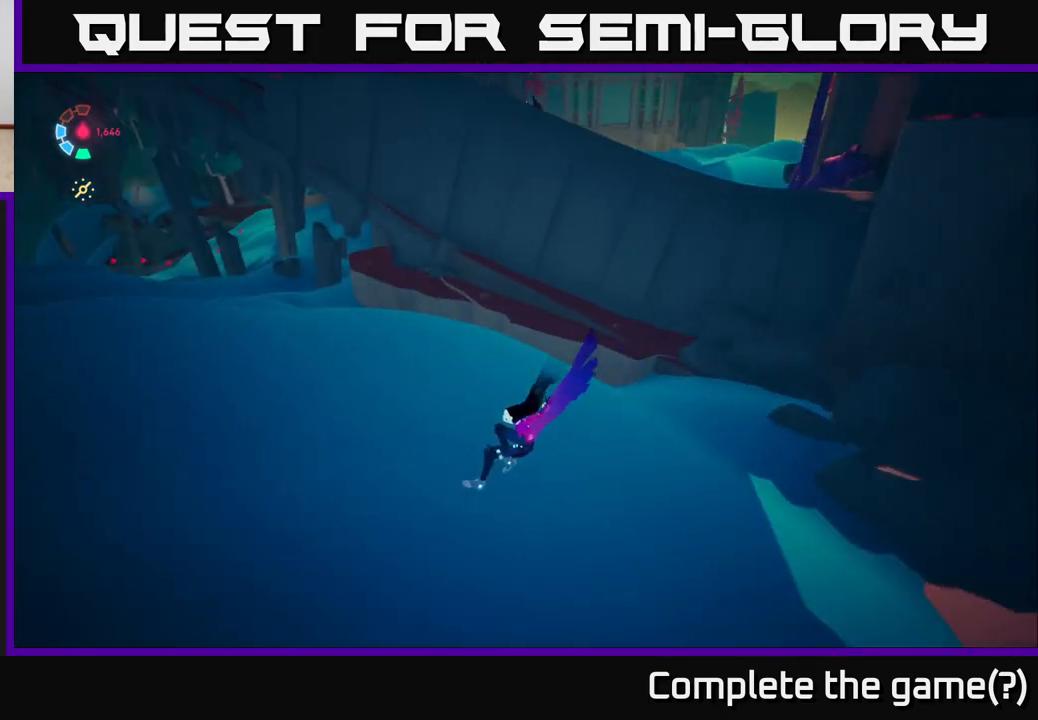
Gameplay with a controller (Xbox layout); each line is a JSON object with the inputs held at the frame after it. "events" lists button and stick changes between this image and that frame as [ms after this image, input, new state], when the widget could be followed in between.
{"buttons": ["L2"], "left_stick": "up-left", "right_stick": "center", "events": [[33, "left_stick", "up-left"], [100, "L2", "down"], [100, "right_stick", "left"], [333, "right_stick", "center"]]}
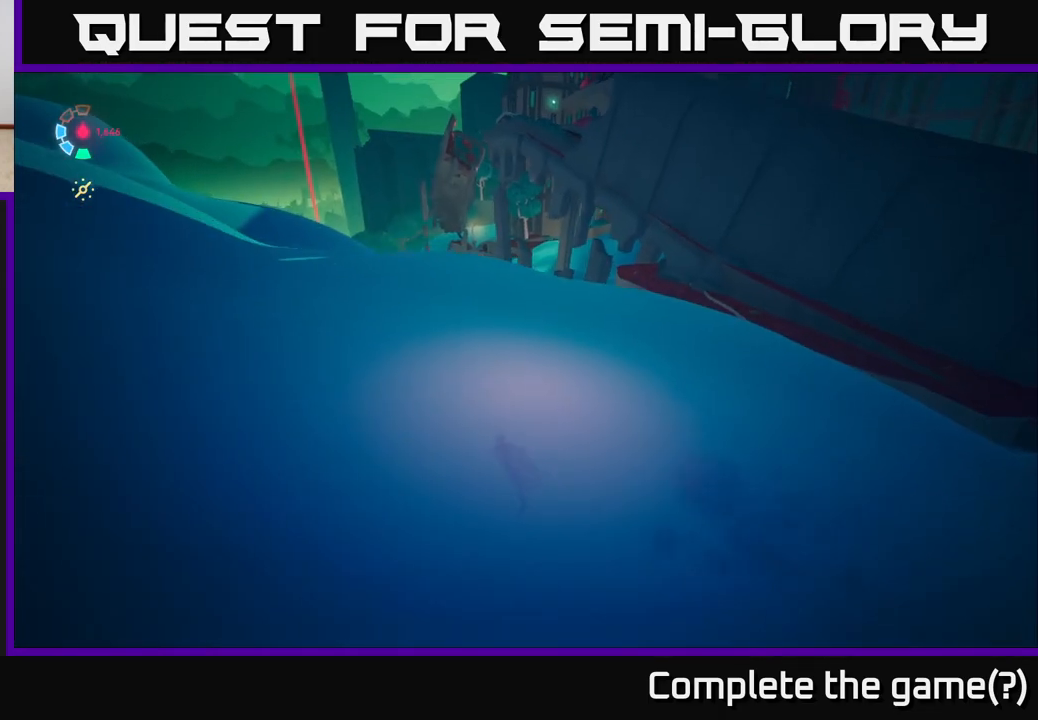
{"buttons": ["L2"], "left_stick": "up-left", "right_stick": "center", "events": []}
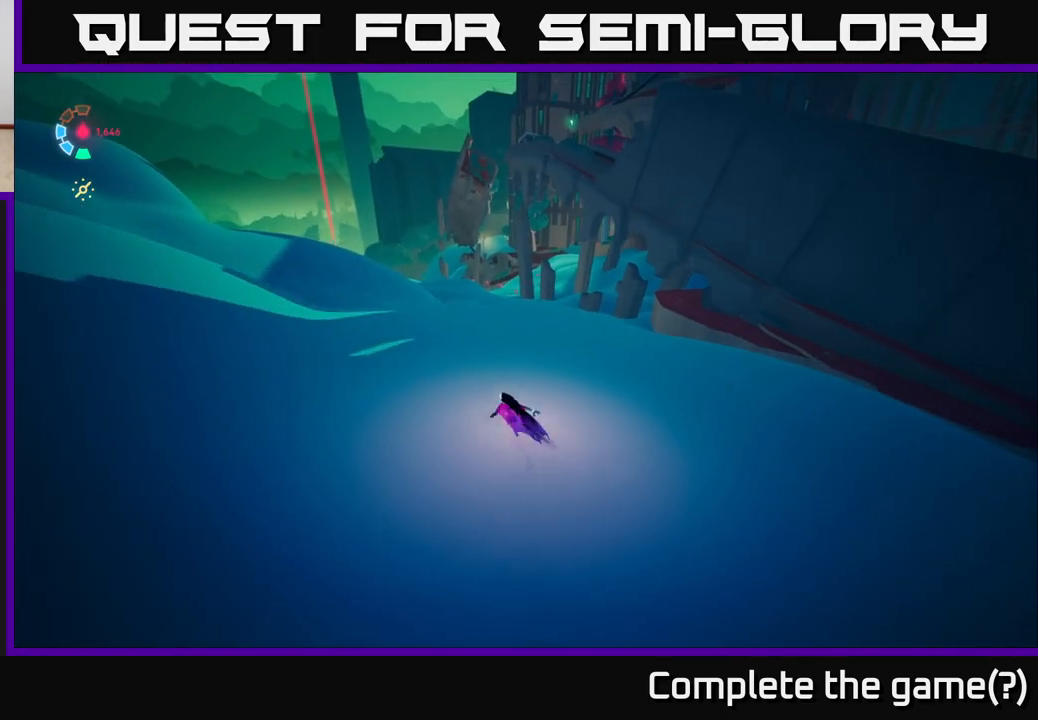
{"buttons": ["L2"], "left_stick": "up-left", "right_stick": "center", "events": []}
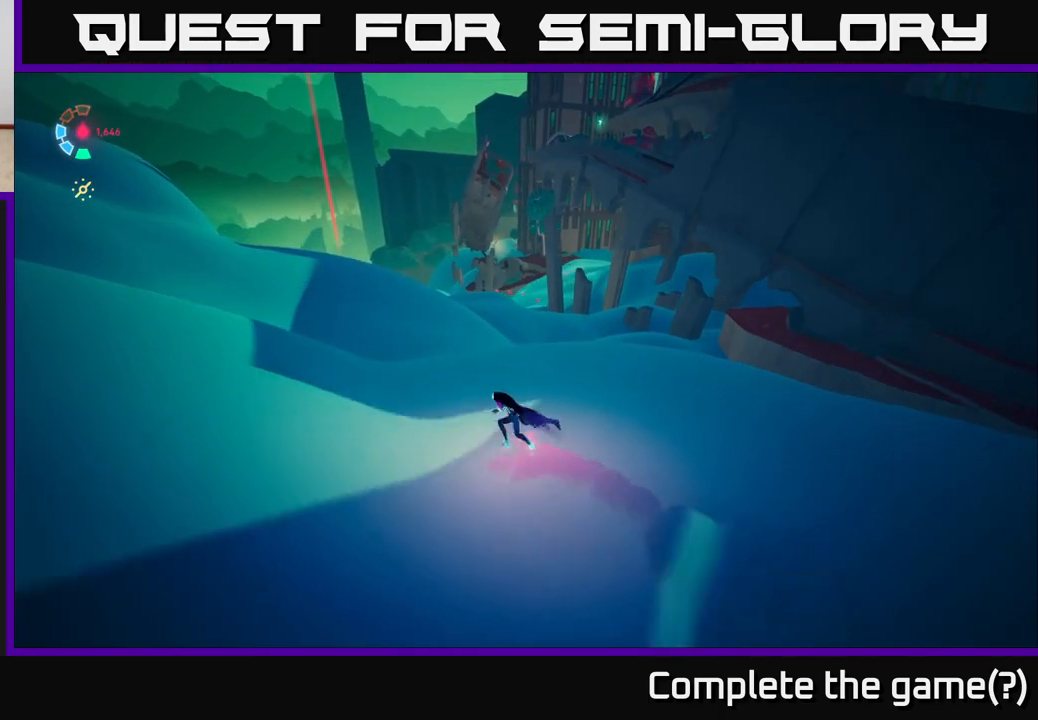
{"buttons": ["L2"], "left_stick": "up-left", "right_stick": "down-right", "events": [[400, "right_stick", "down-right"]]}
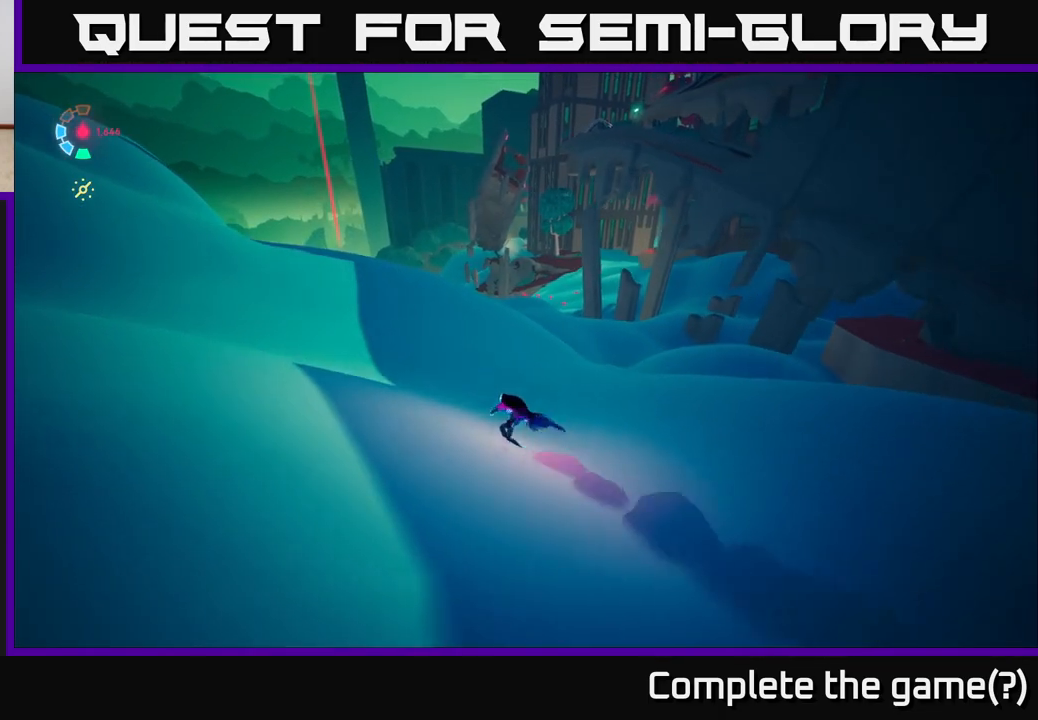
{"buttons": ["L2"], "left_stick": "up-left", "right_stick": "down-right", "events": []}
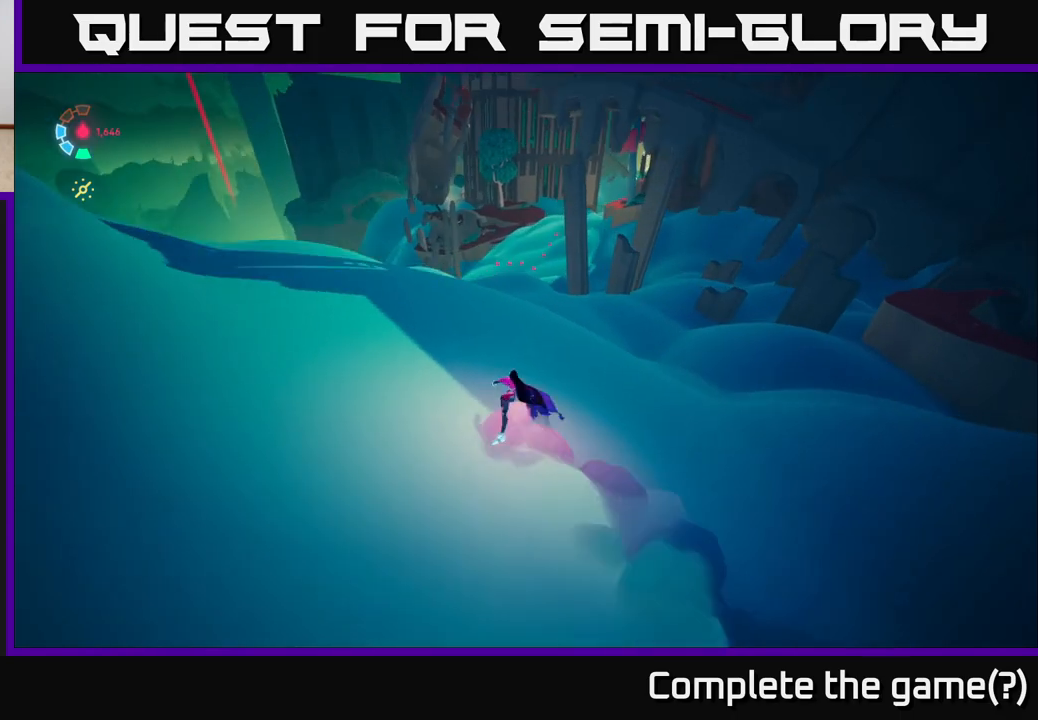
{"buttons": ["L2"], "left_stick": "up-left", "right_stick": "down-right", "events": []}
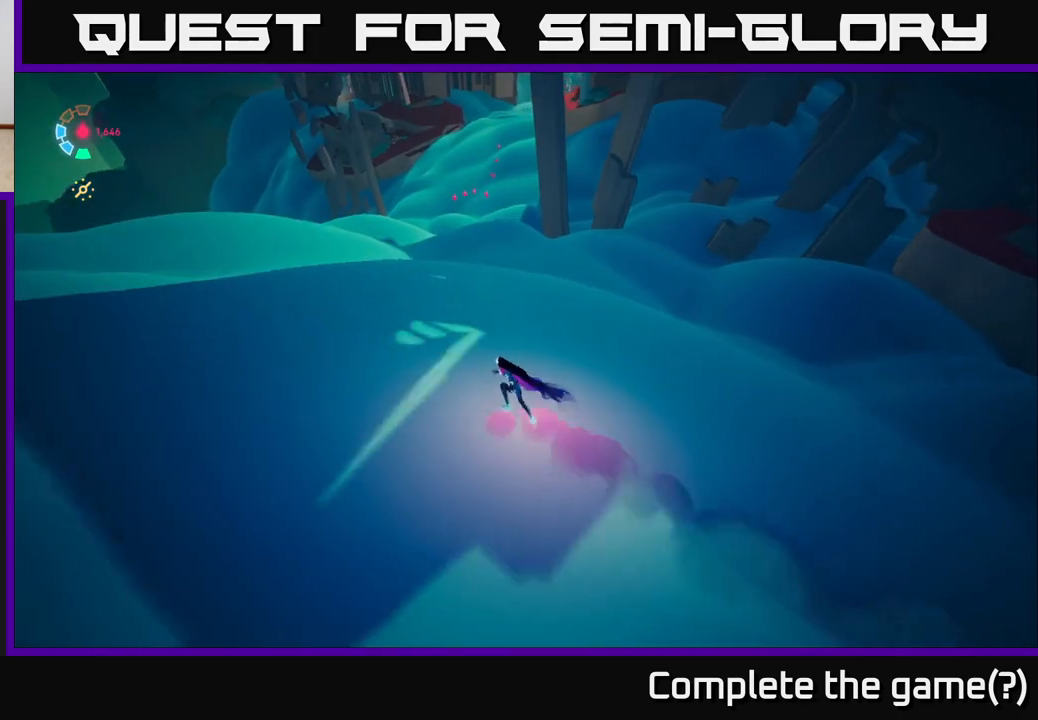
{"buttons": ["L2"], "left_stick": "up", "right_stick": "down-right", "events": [[317, "left_stick", "up"]]}
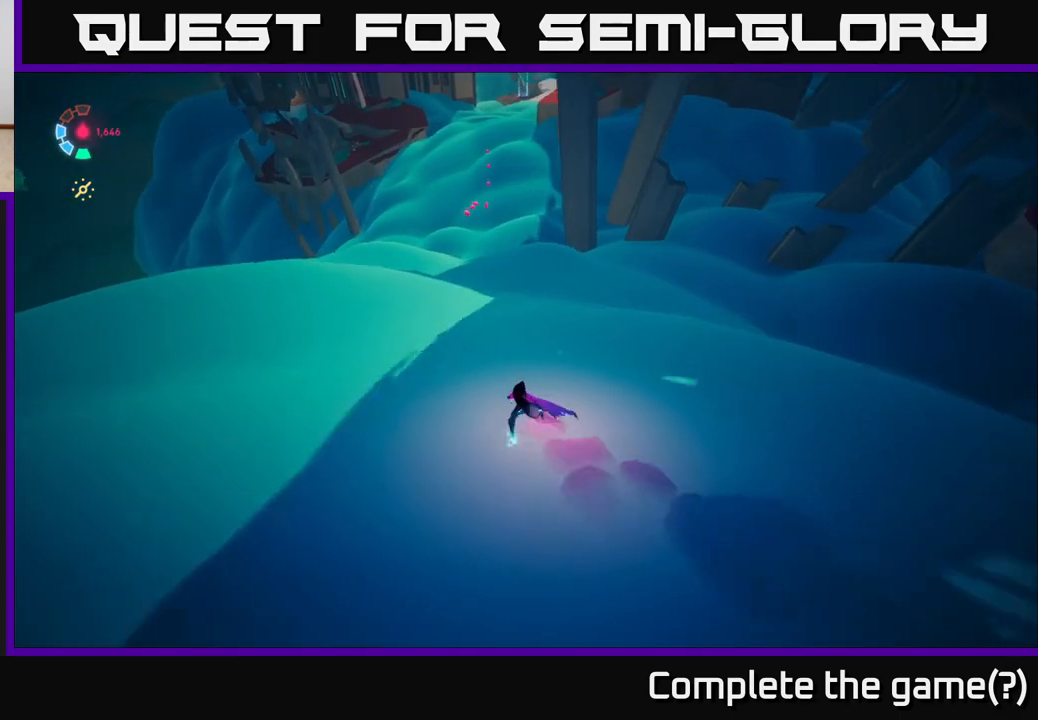
{"buttons": ["L2"], "left_stick": "up", "right_stick": "center", "events": [[67, "right_stick", "center"]]}
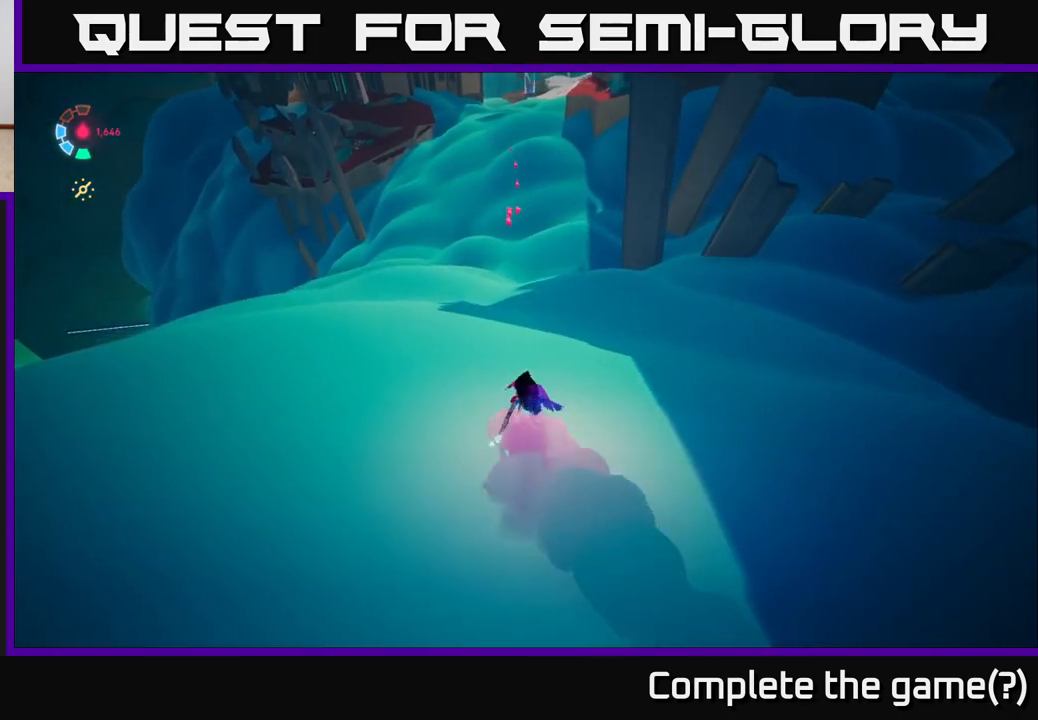
{"buttons": ["L2"], "left_stick": "up-right", "right_stick": "center", "events": [[17, "right_stick", "up"], [217, "right_stick", "center"], [367, "left_stick", "up-right"]]}
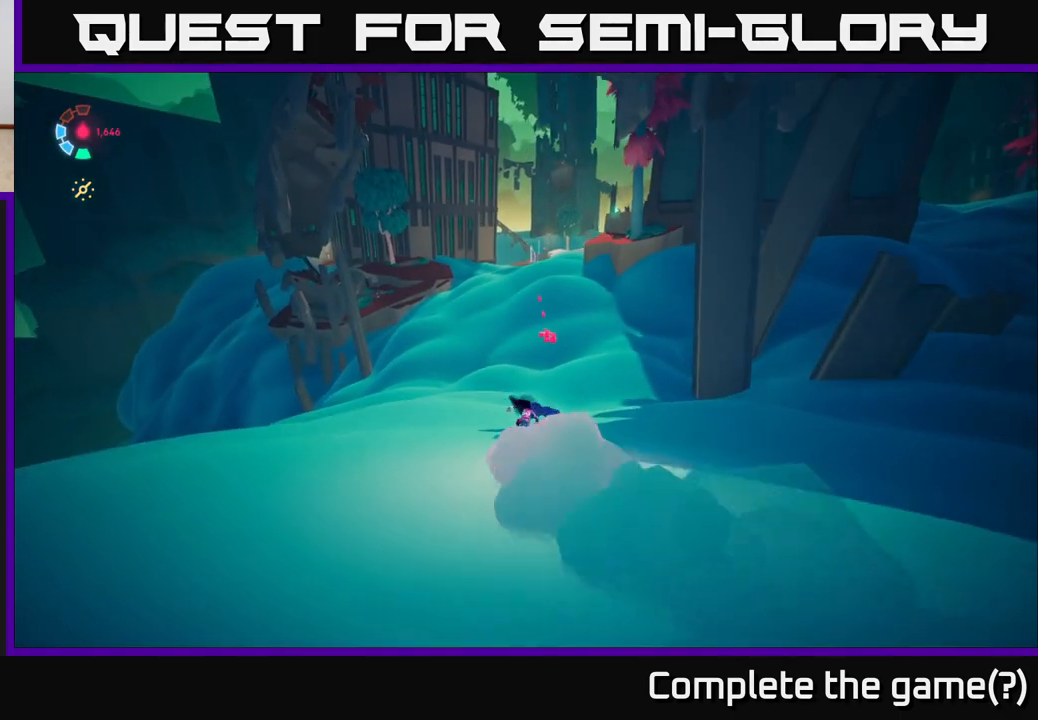
{"buttons": ["L2"], "left_stick": "up", "right_stick": "center", "events": [[450, "left_stick", "up"]]}
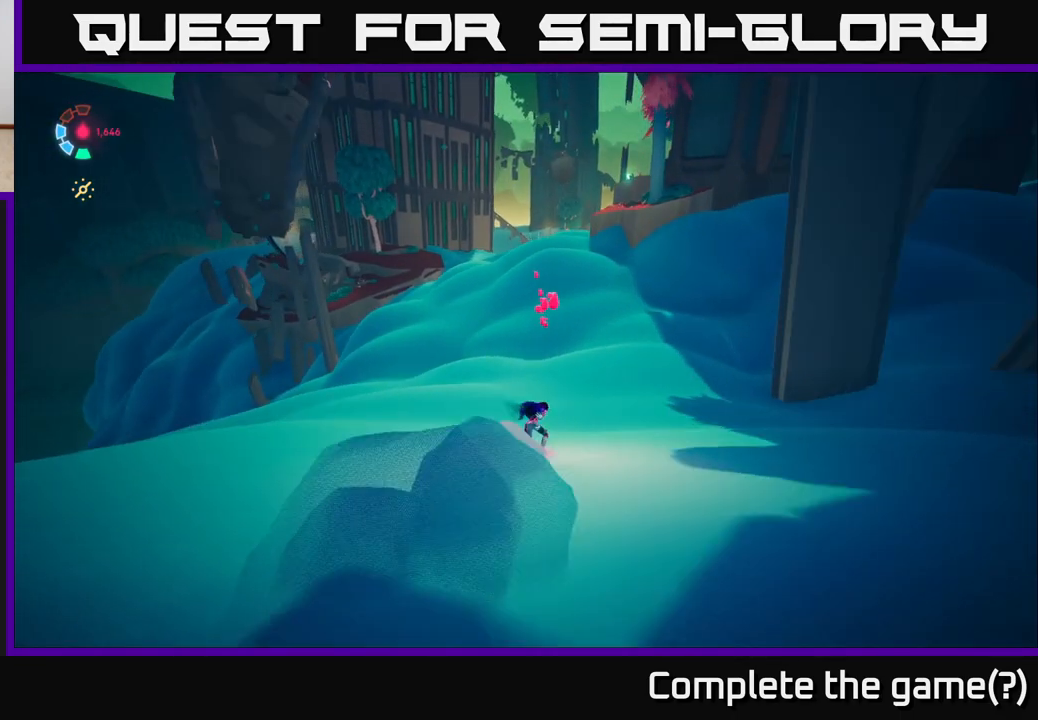
{"buttons": ["L2"], "left_stick": "up-left", "right_stick": "center", "events": [[233, "A", "down"], [333, "A", "up"], [333, "left_stick", "up-left"]]}
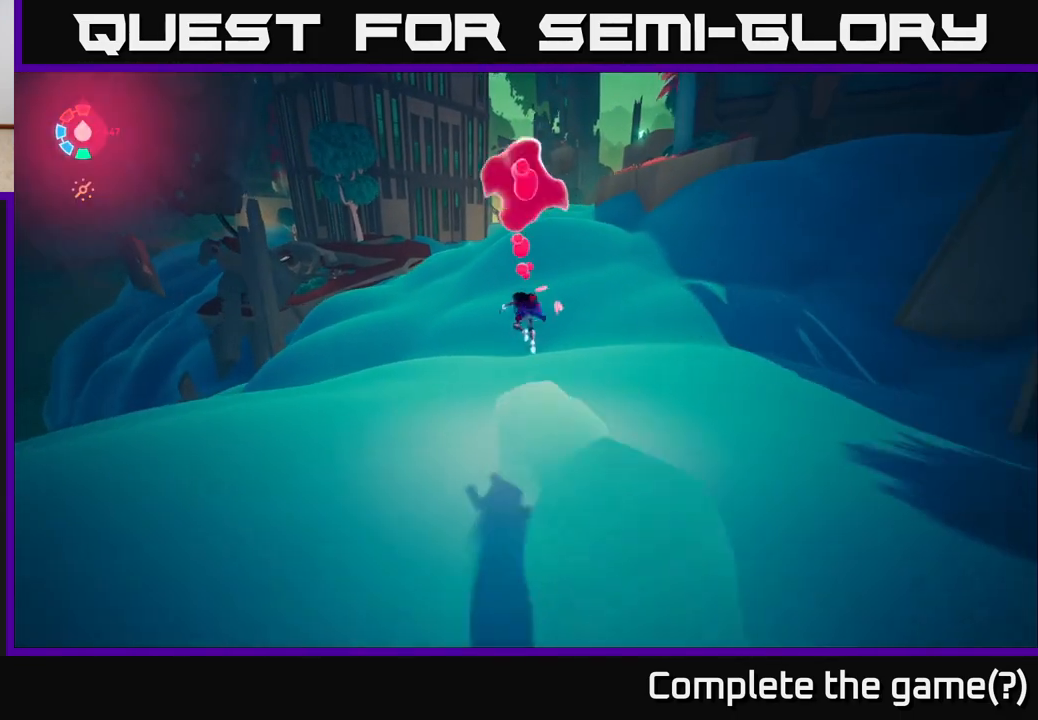
{"buttons": ["L2"], "left_stick": "up", "right_stick": "up", "events": [[17, "left_stick", "up"], [133, "left_stick", "up-right"], [233, "left_stick", "up"], [367, "right_stick", "up"]]}
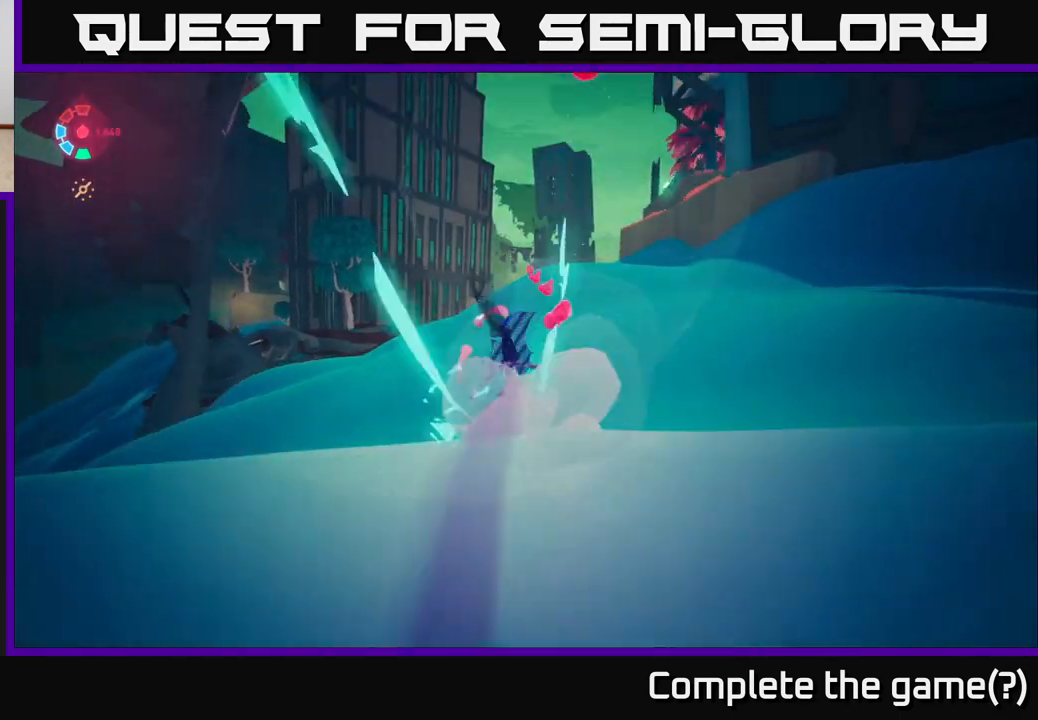
{"buttons": ["L2"], "left_stick": "up-right", "right_stick": "down", "events": [[83, "right_stick", "center"], [183, "left_stick", "up-right"], [433, "right_stick", "down"]]}
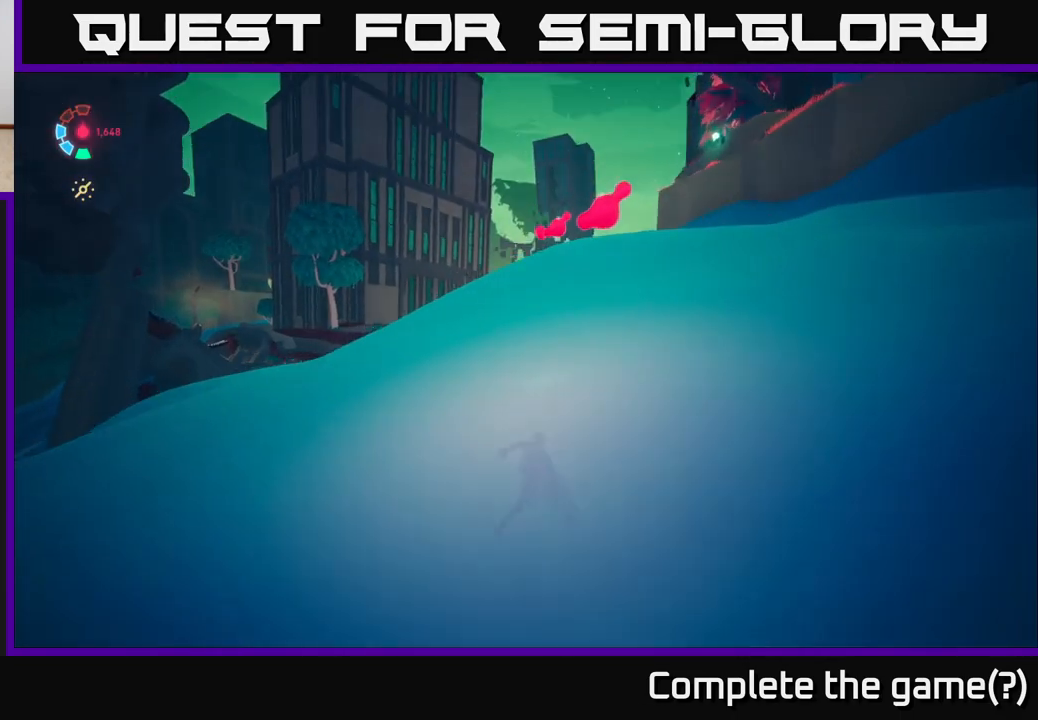
{"buttons": ["L2"], "left_stick": "up", "right_stick": "up-right", "events": [[33, "left_stick", "up"], [117, "right_stick", "center"], [250, "left_stick", "up-right"], [400, "right_stick", "up-right"], [450, "left_stick", "up"]]}
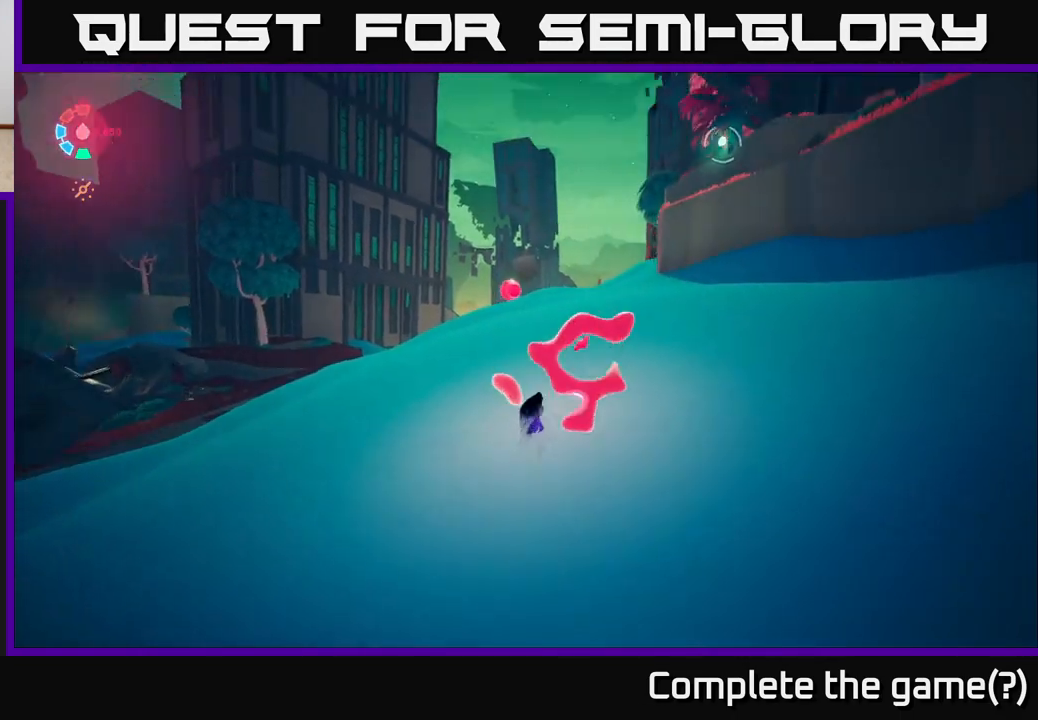
{"buttons": [], "left_stick": "center", "right_stick": "right", "events": [[67, "left_stick", "up-left"], [167, "right_stick", "right"], [267, "left_stick", "up"], [317, "L2", "up"], [367, "left_stick", "center"]]}
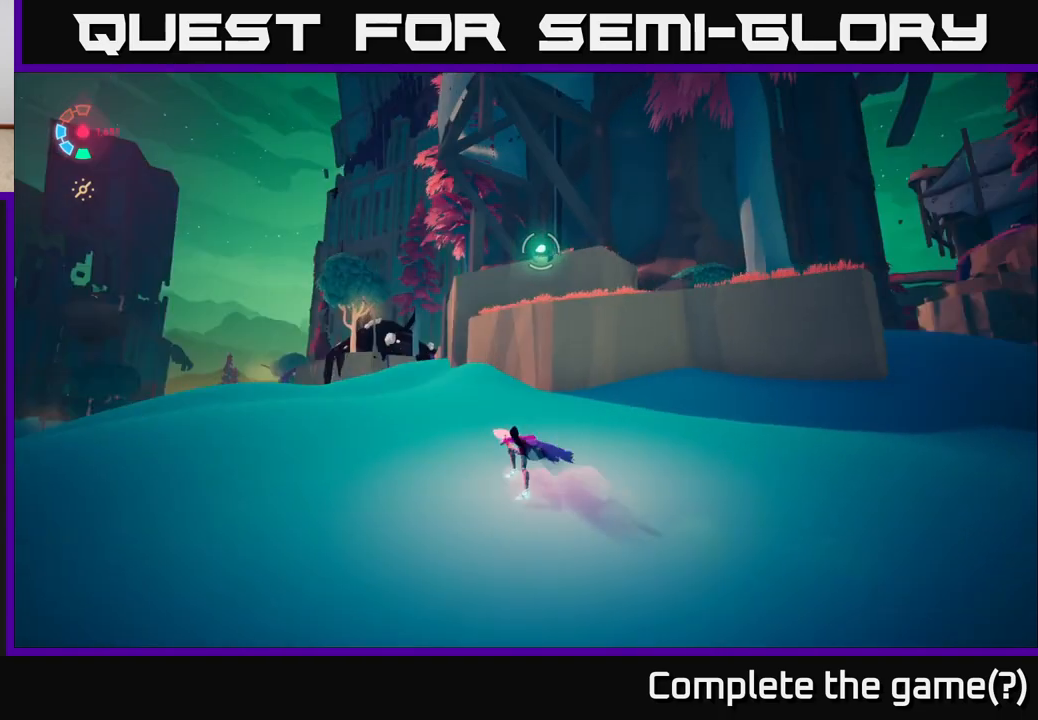
{"buttons": [], "left_stick": "up-right", "right_stick": "center", "events": [[250, "left_stick", "up"], [433, "right_stick", "center"], [483, "left_stick", "up-right"]]}
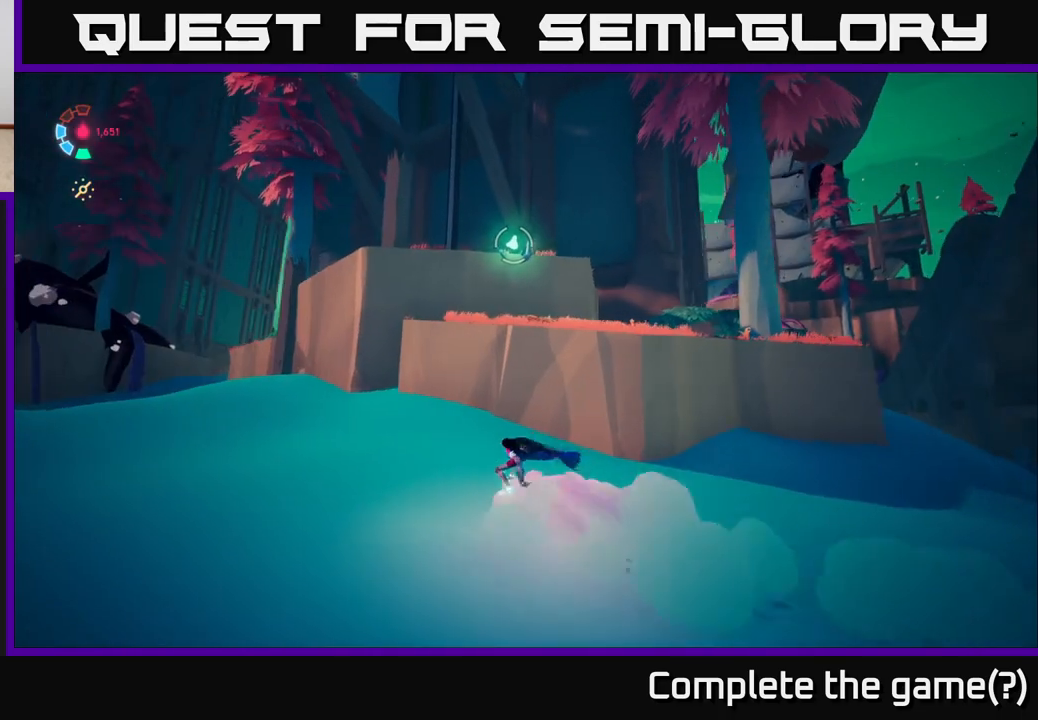
{"buttons": [], "left_stick": "up", "right_stick": "center", "events": [[33, "A", "down"], [200, "A", "up"], [300, "A", "down"], [400, "left_stick", "up"], [500, "A", "up"]]}
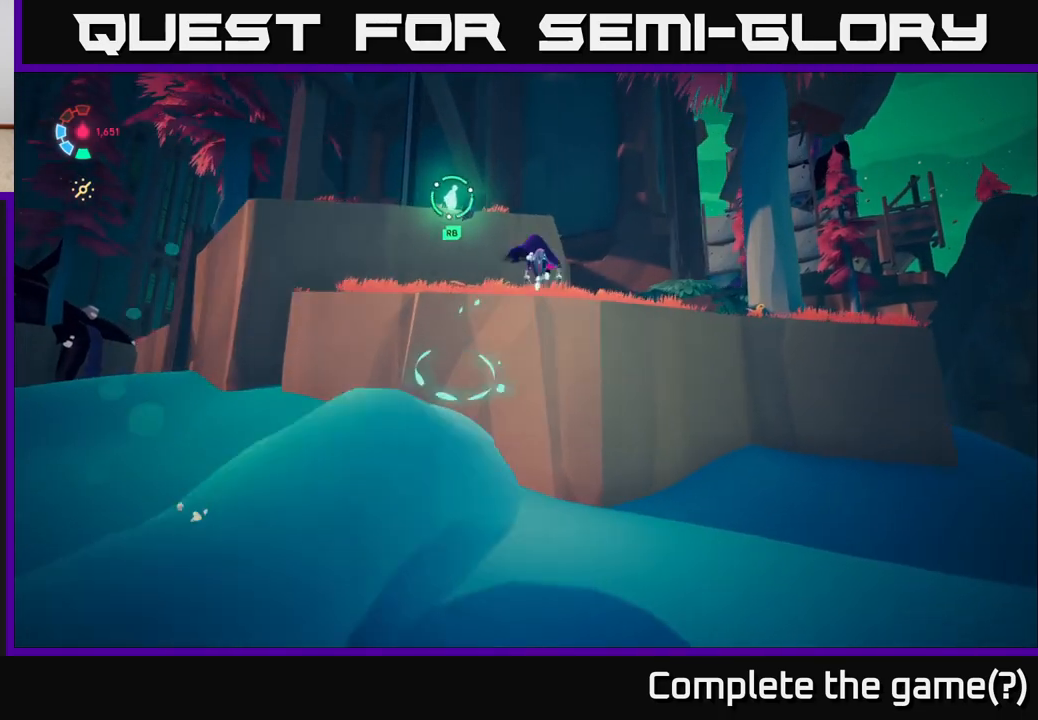
{"buttons": [], "left_stick": "up-left", "right_stick": "center", "events": [[150, "right_stick", "up-left"], [483, "right_stick", "center"], [500, "left_stick", "up-left"]]}
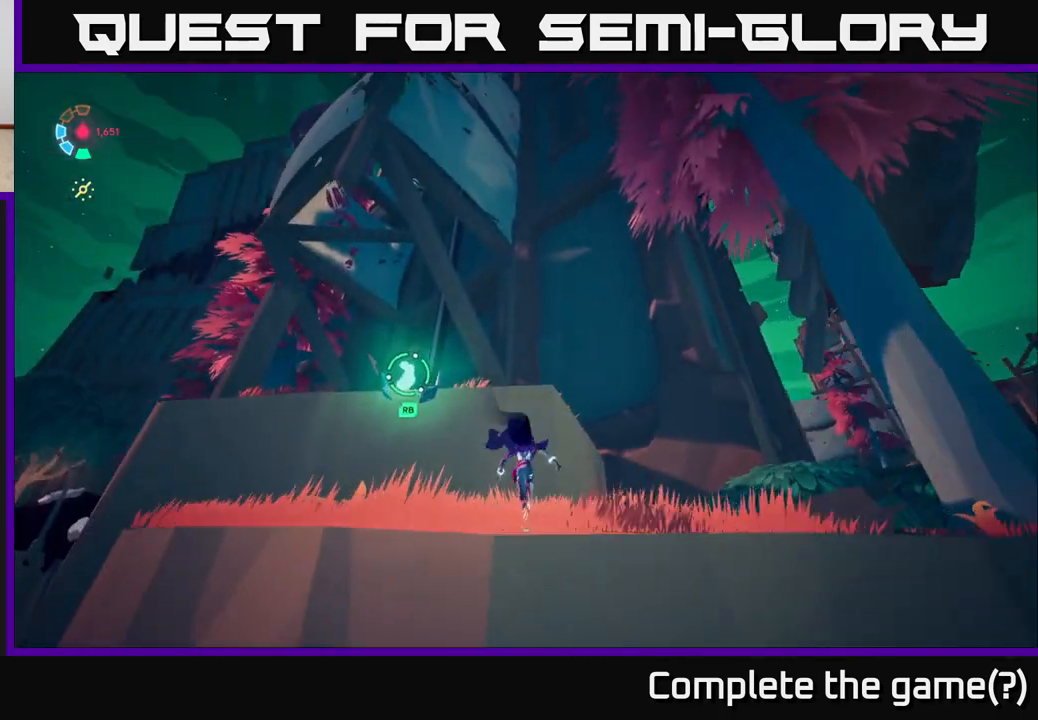
{"buttons": [], "left_stick": "up-left", "right_stick": "center", "events": [[233, "A", "down"], [383, "A", "up"]]}
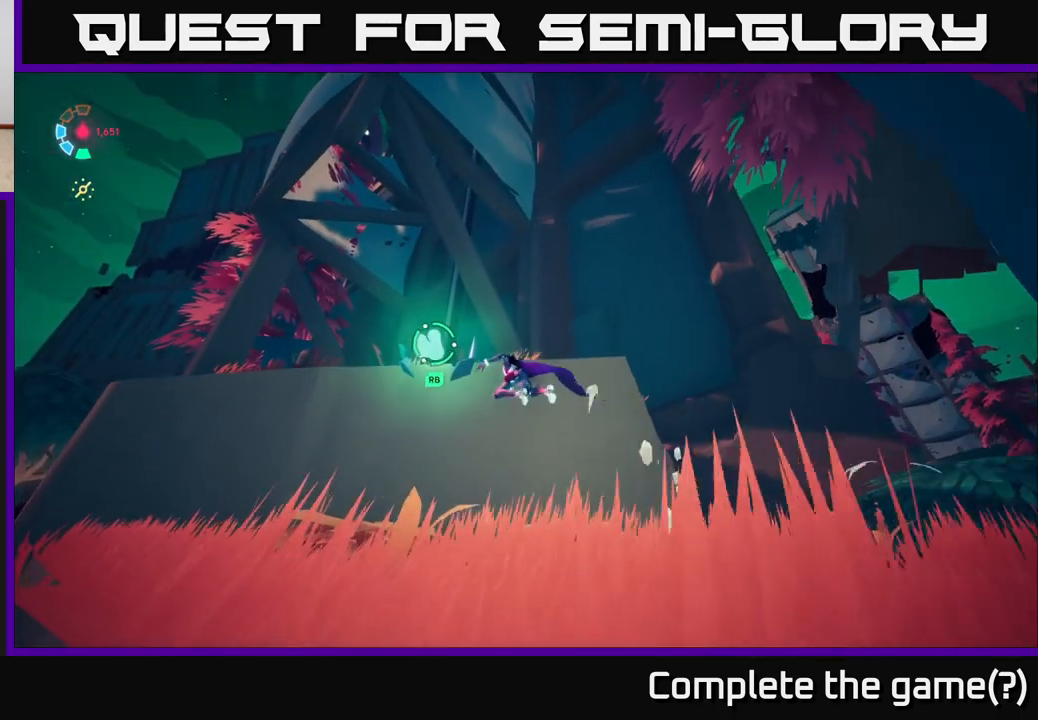
{"buttons": [], "left_stick": "up-left", "right_stick": "down", "events": [[67, "left_stick", "up"], [117, "A", "down"], [383, "A", "up"], [433, "left_stick", "up-left"], [500, "right_stick", "down"]]}
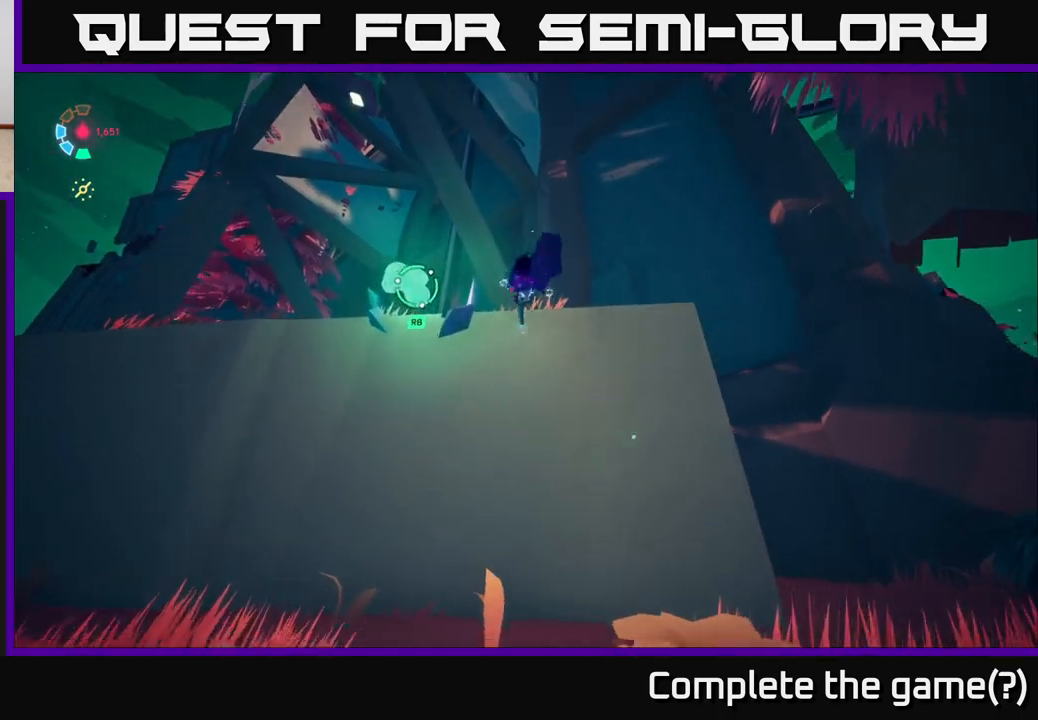
{"buttons": [], "left_stick": "up-left", "right_stick": "center", "events": [[467, "right_stick", "center"]]}
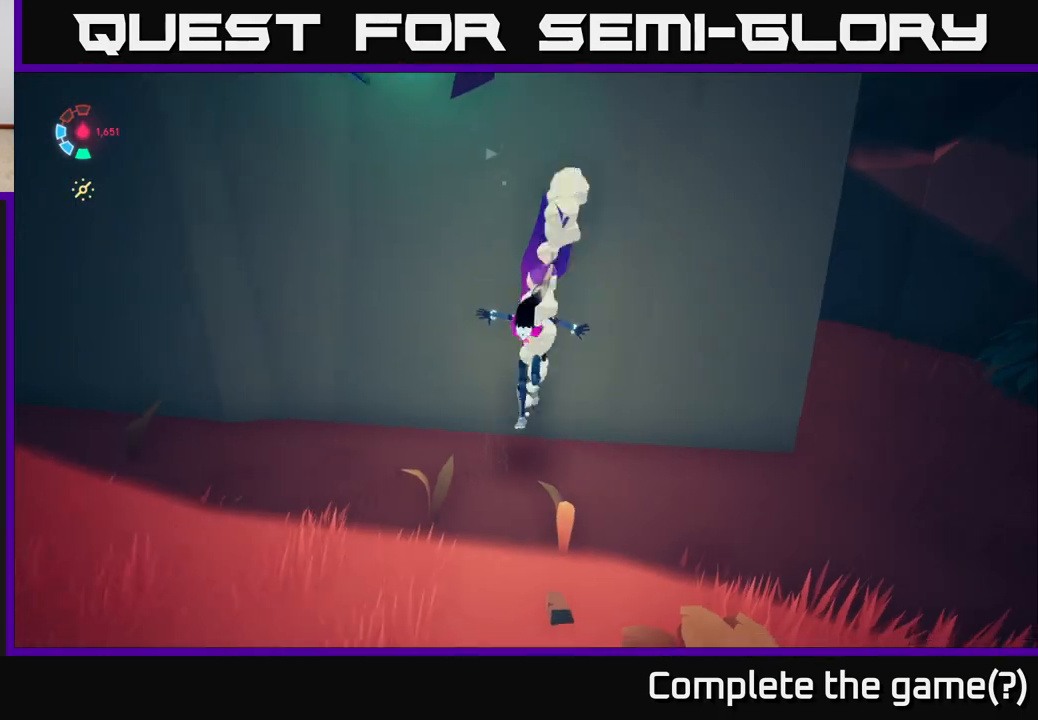
{"buttons": ["A"], "left_stick": "up-left", "right_stick": "center", "events": [[83, "A", "down"], [250, "A", "up"], [367, "A", "down"]]}
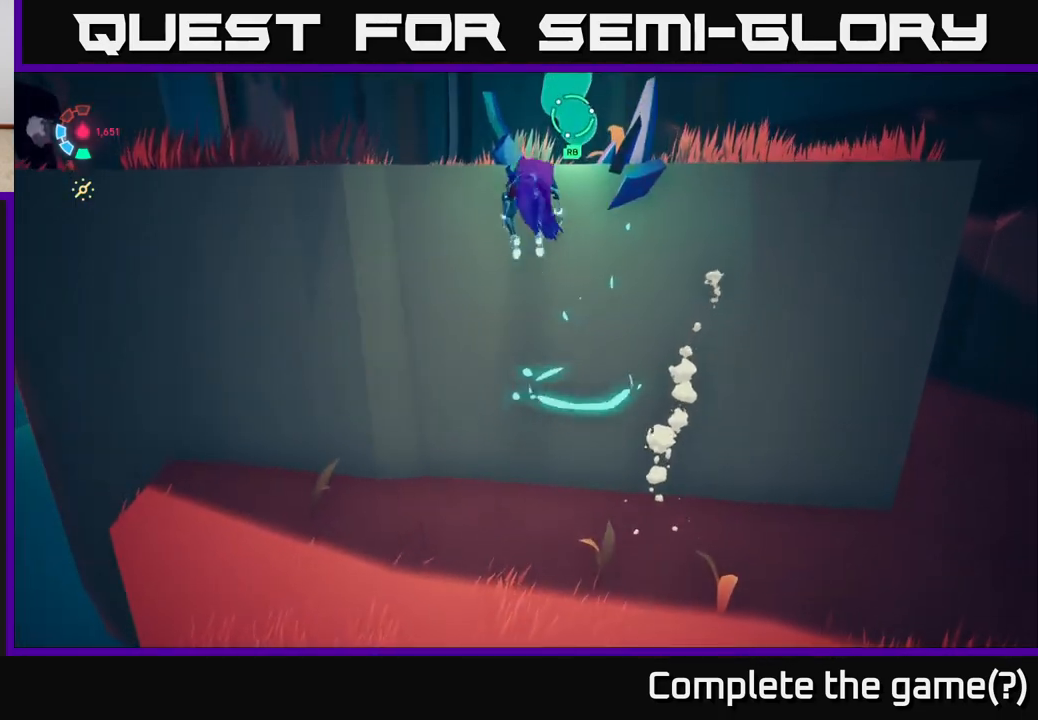
{"buttons": [], "left_stick": "up-left", "right_stick": "down", "events": [[133, "A", "up"], [150, "left_stick", "up"], [350, "right_stick", "down"], [383, "left_stick", "up-left"]]}
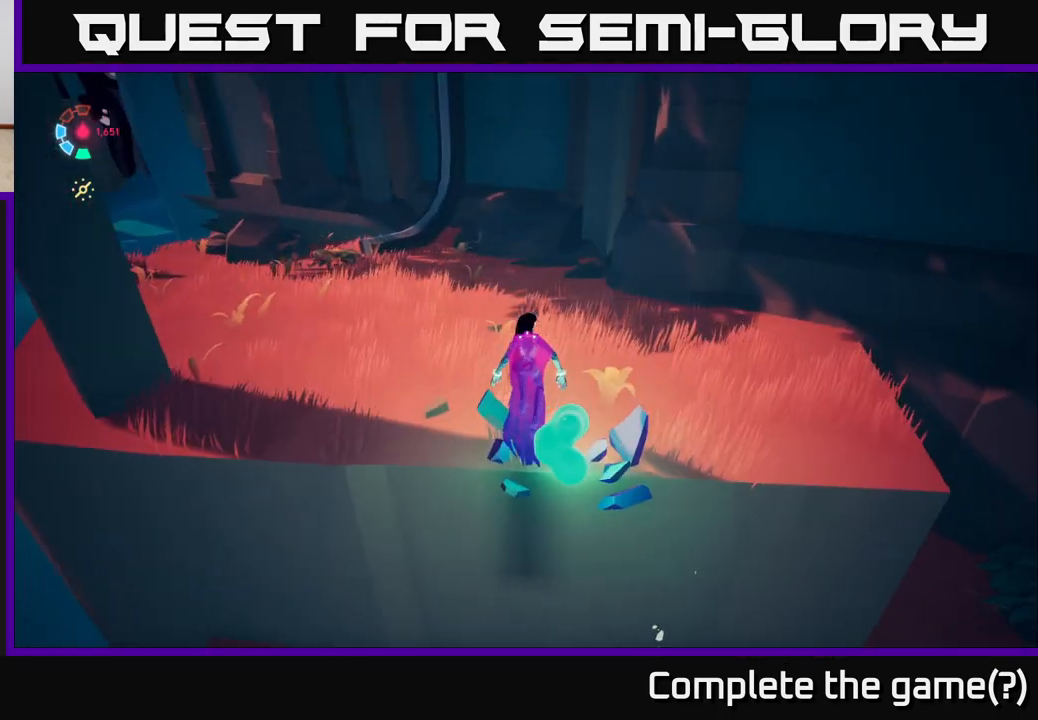
{"buttons": [], "left_stick": "up-left", "right_stick": "center", "events": [[83, "right_stick", "center"], [150, "right_stick", "up-left"], [200, "left_stick", "center"], [400, "left_stick", "up-left"], [400, "right_stick", "center"]]}
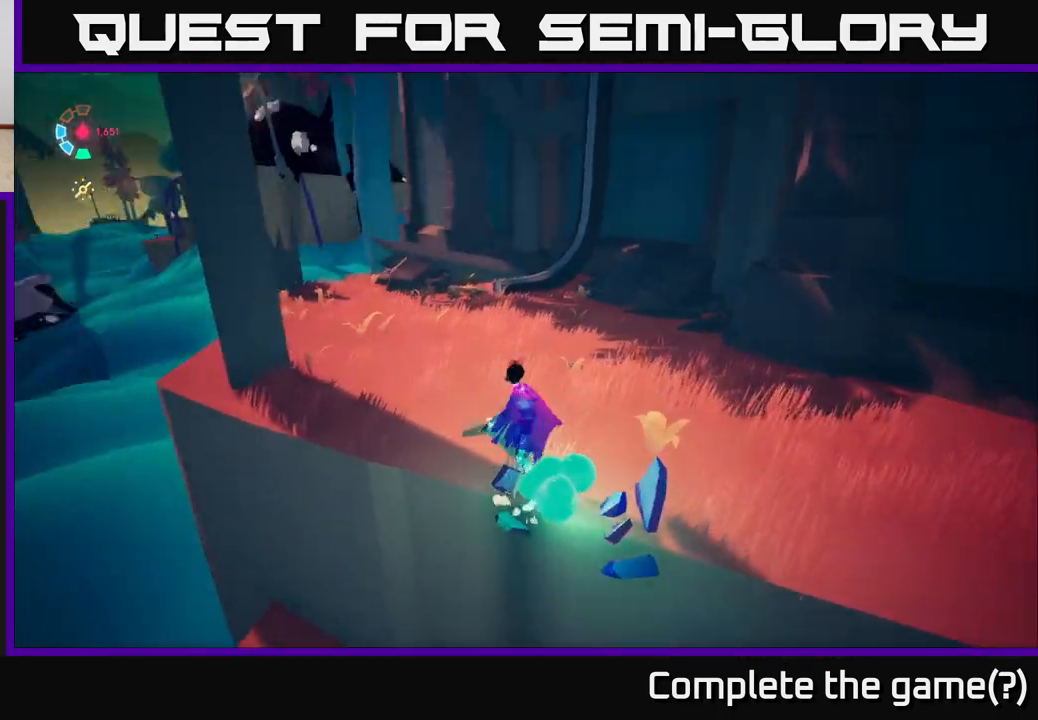
{"buttons": ["L2"], "left_stick": "up-left", "right_stick": "up-right", "events": [[50, "left_stick", "up"], [100, "right_stick", "up-right"], [133, "L2", "down"], [300, "left_stick", "up-left"]]}
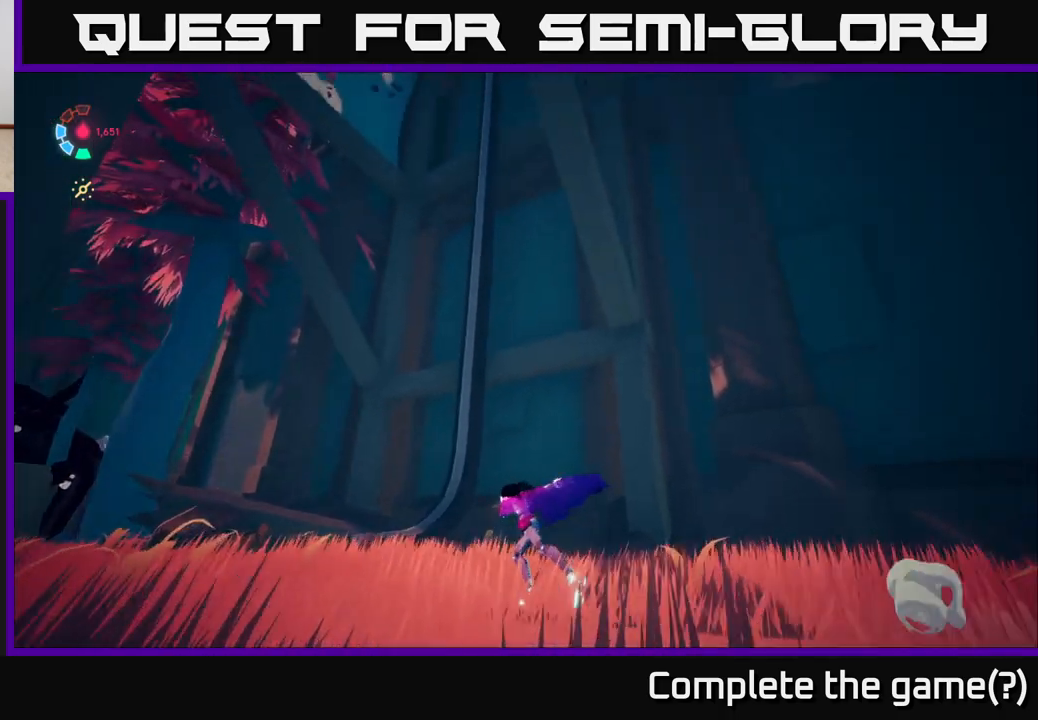
{"buttons": [], "left_stick": "center", "right_stick": "up-right", "events": [[117, "left_stick", "left"], [400, "L2", "up"], [417, "left_stick", "center"]]}
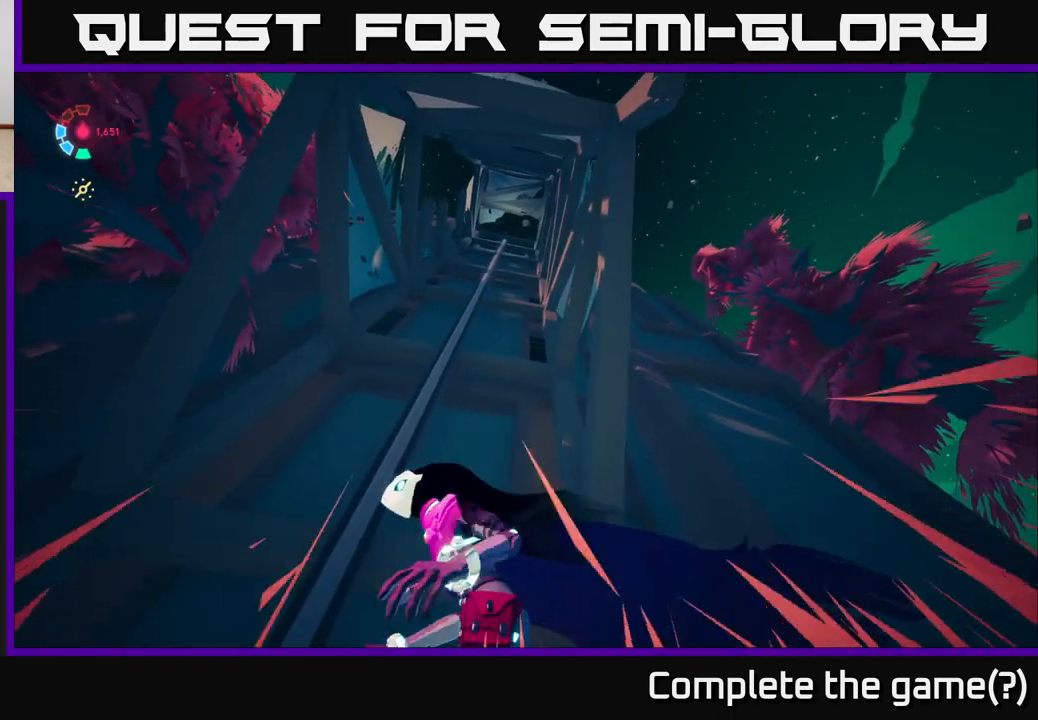
{"buttons": [], "left_stick": "center", "right_stick": "center", "events": [[50, "right_stick", "center"]]}
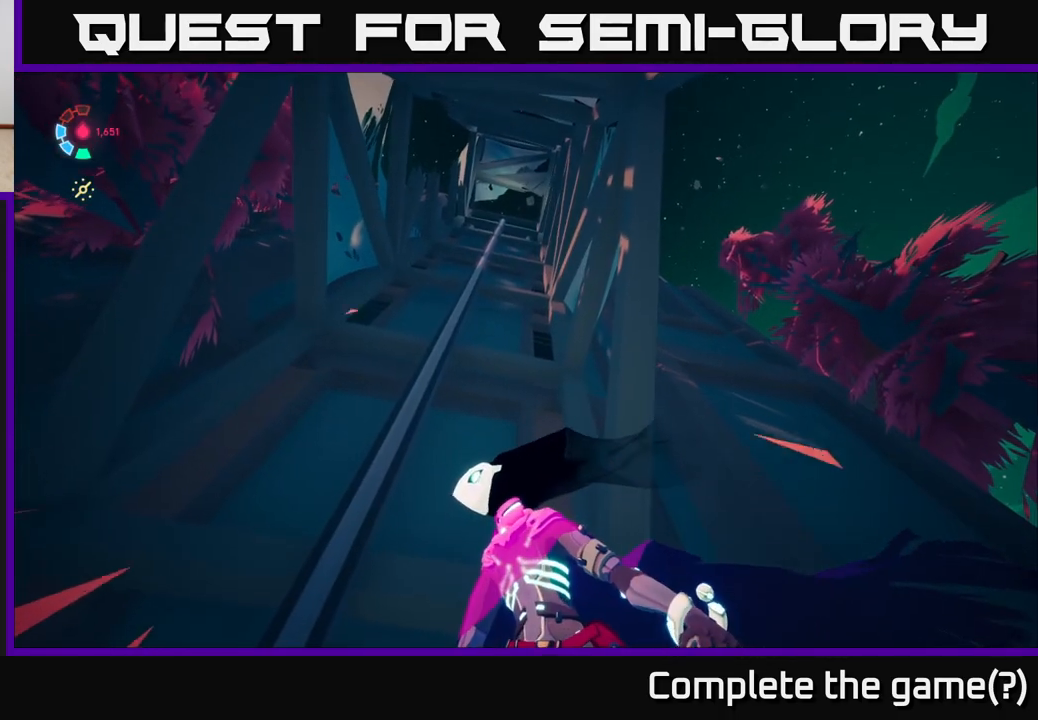
{"buttons": [], "left_stick": "center", "right_stick": "down-left", "events": [[400, "right_stick", "down-left"]]}
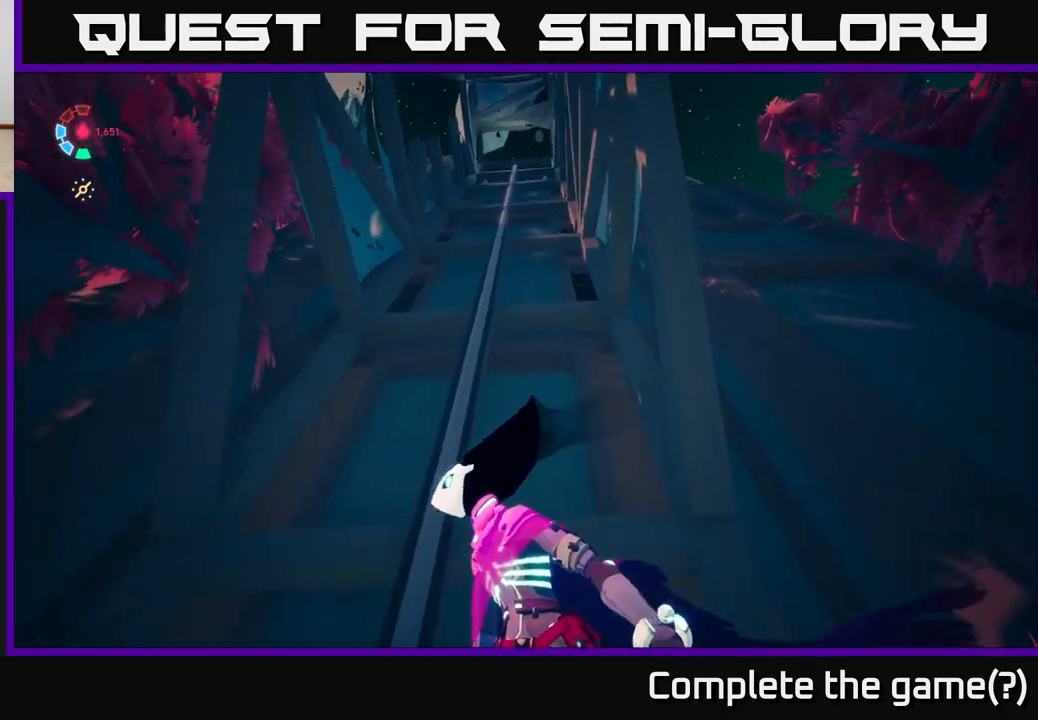
{"buttons": [], "left_stick": "center", "right_stick": "down-left", "events": [[117, "left_stick", "down"], [450, "left_stick", "center"]]}
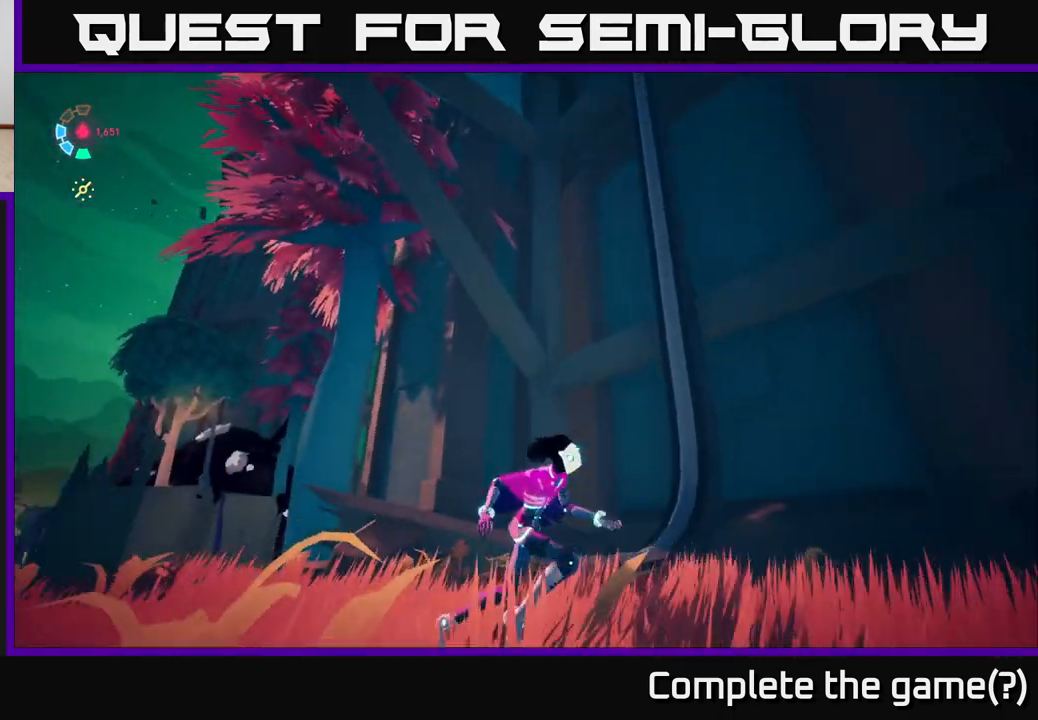
{"buttons": [], "left_stick": "up", "right_stick": "center", "events": [[100, "left_stick", "up"], [467, "right_stick", "center"]]}